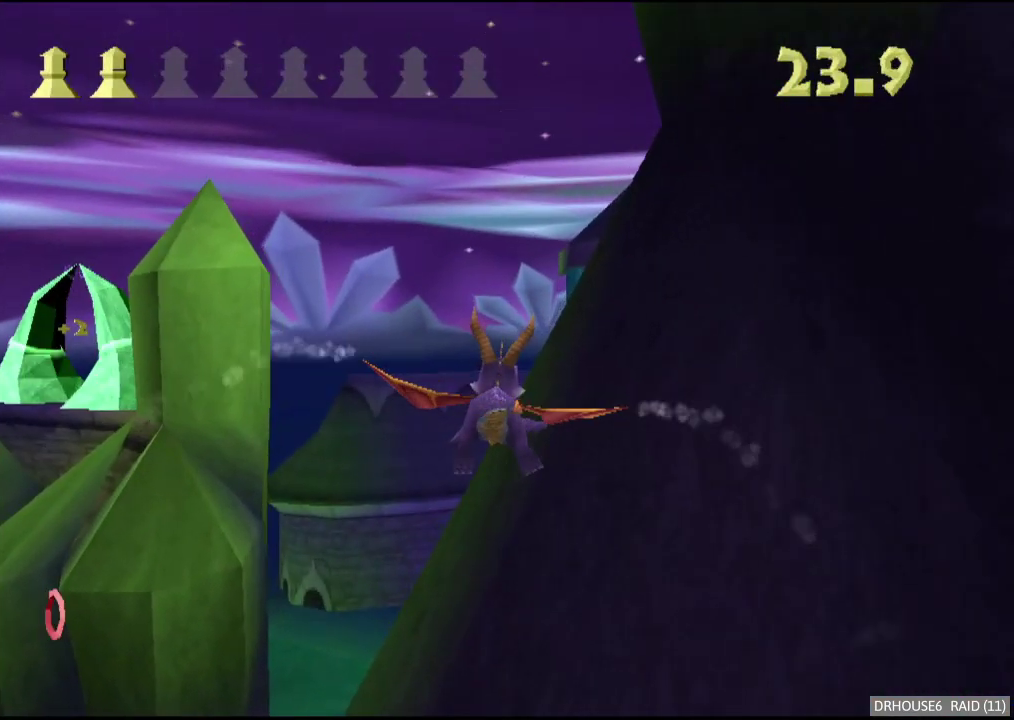
Gameplay with a controller (Xbox layout); each line is a JSON object with the inputs held at the frame after it. "events" lists button and stick changes between this image and that frame as [ms after this image, input, new state], when the widget could be followed in between.
{"buttons": [], "left_stick": "center", "right_stick": "center", "events": []}
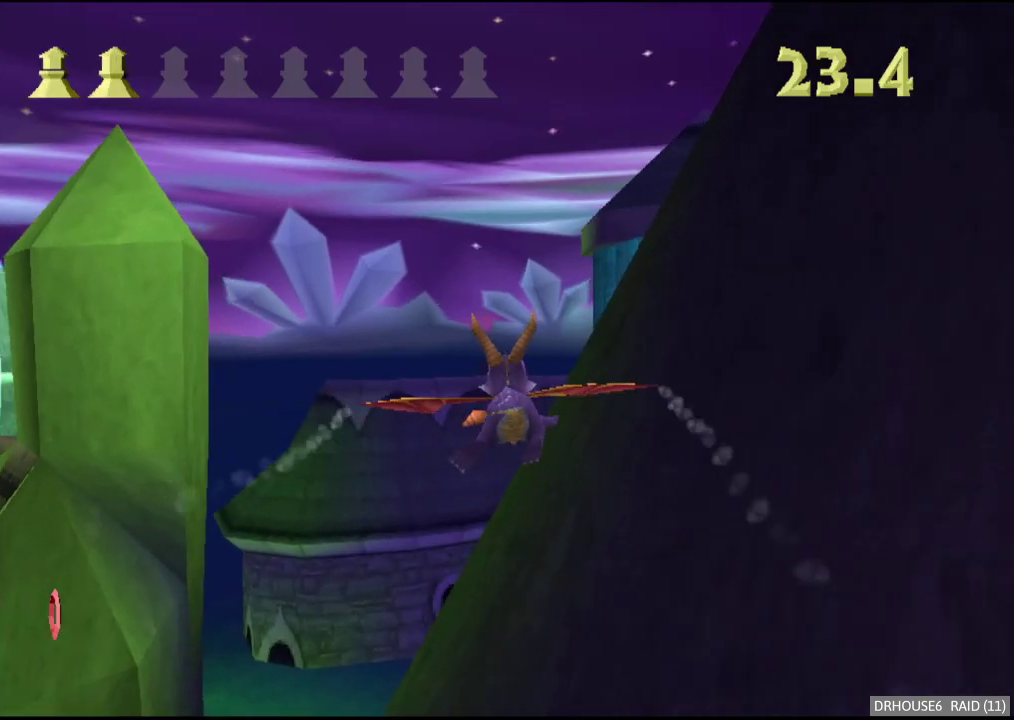
{"buttons": [], "left_stick": "center", "right_stick": "center", "events": [[167, "left_stick", "right"], [367, "left_stick", "center"]]}
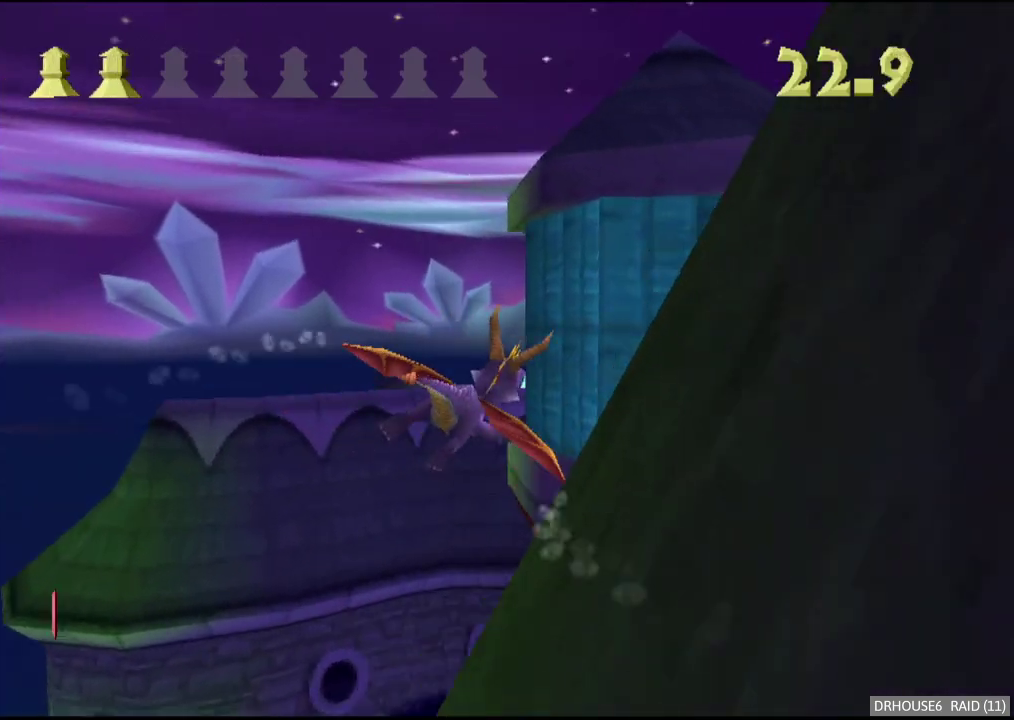
{"buttons": ["R2"], "left_stick": "left", "right_stick": "center", "events": [[117, "B", "down"], [200, "B", "up"], [283, "R2", "down"], [283, "left_stick", "left"]]}
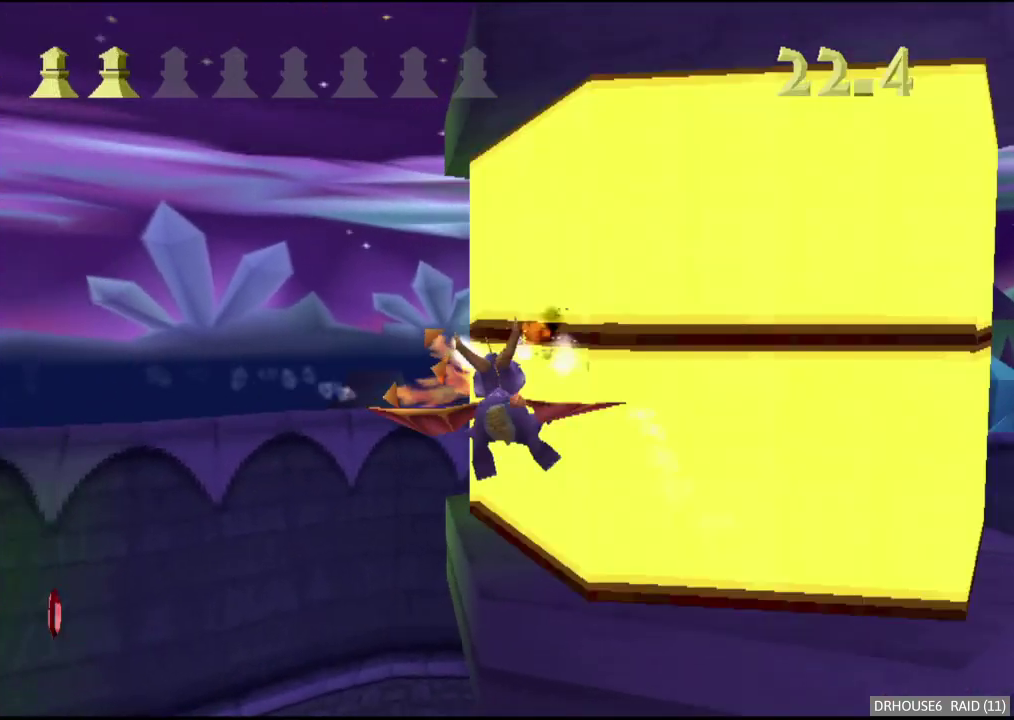
{"buttons": ["R2"], "left_stick": "left", "right_stick": "center", "events": []}
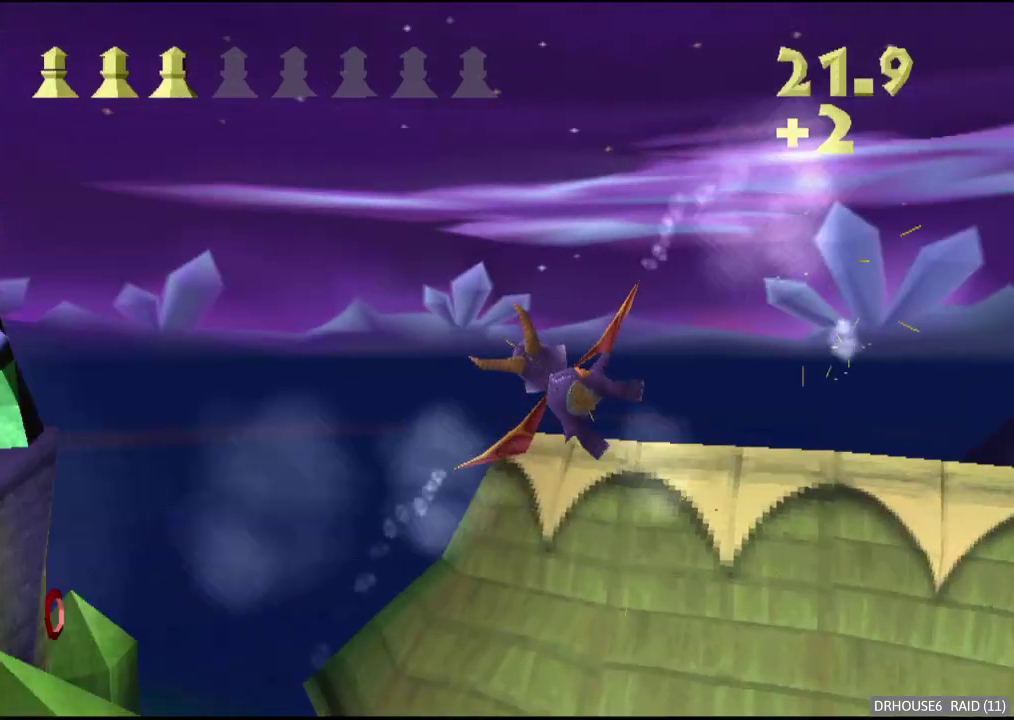
{"buttons": [], "left_stick": "center", "right_stick": "center", "events": [[400, "R2", "up"], [433, "left_stick", "center"]]}
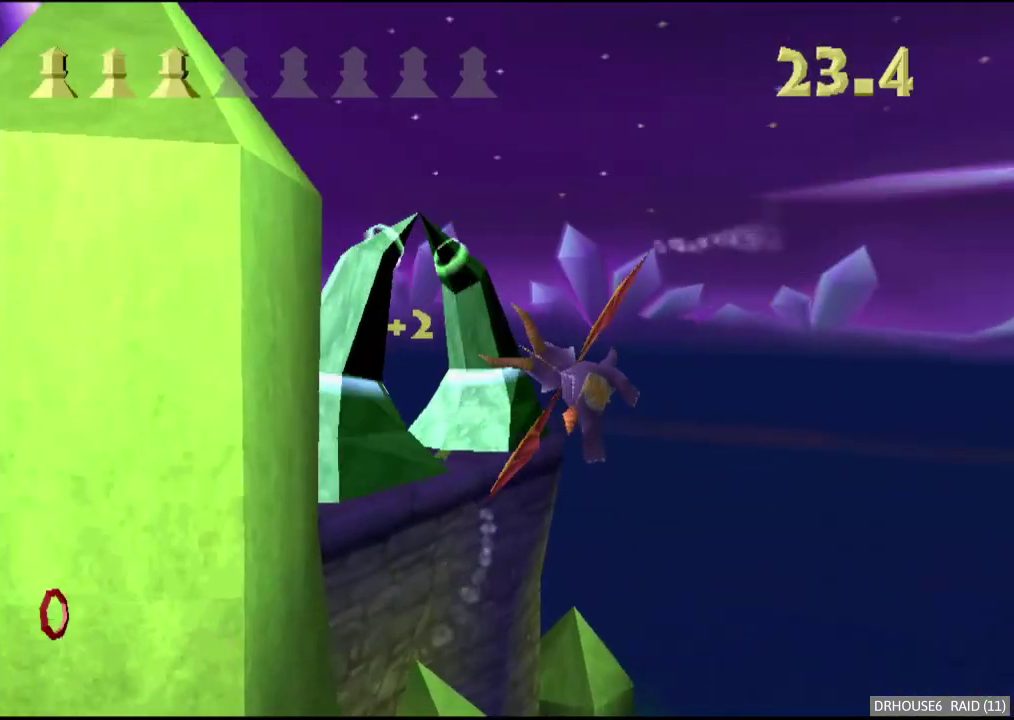
{"buttons": [], "left_stick": "center", "right_stick": "center", "events": [[133, "left_stick", "left"], [283, "left_stick", "center"]]}
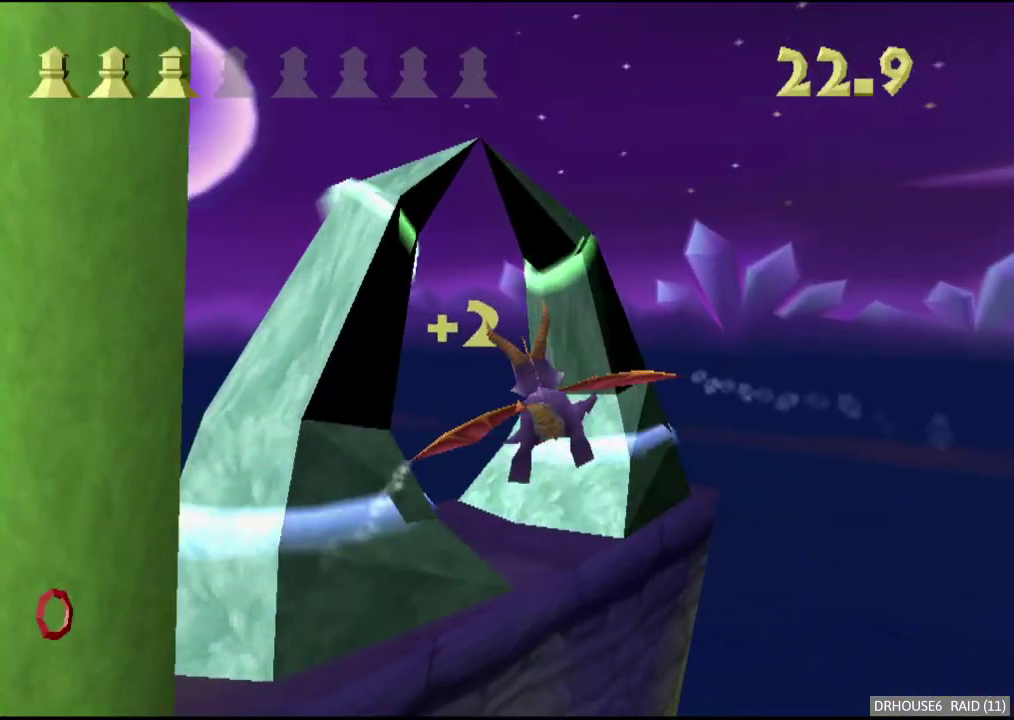
{"buttons": [], "left_stick": "up", "right_stick": "center", "events": [[50, "left_stick", "up-left"], [317, "left_stick", "up"]]}
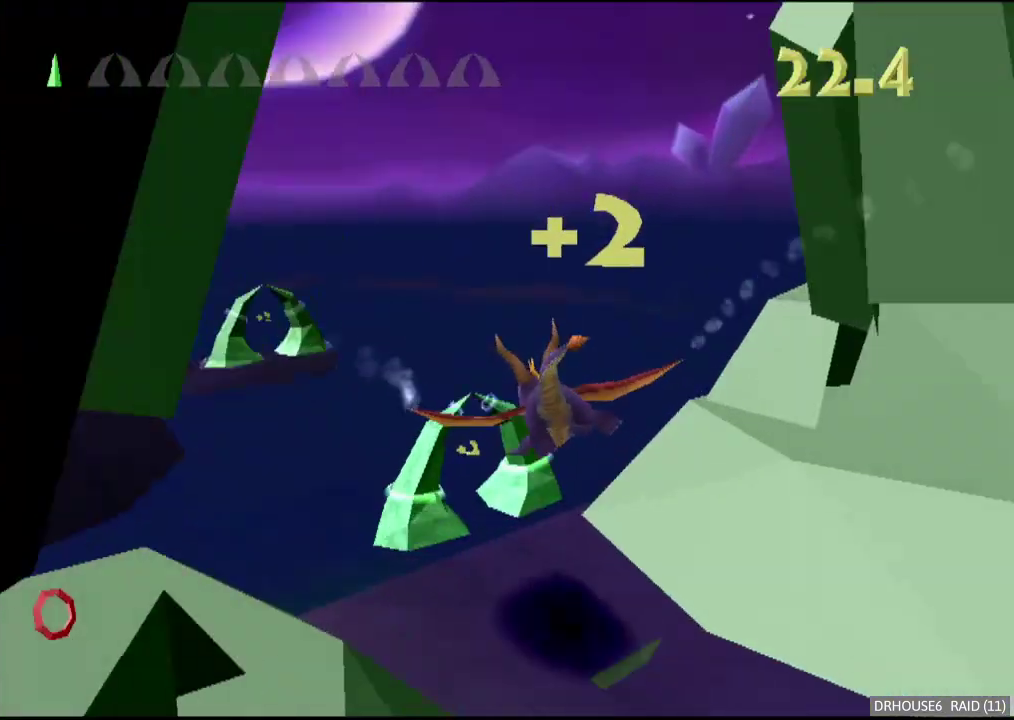
{"buttons": [], "left_stick": "center", "right_stick": "center", "events": [[167, "left_stick", "center"]]}
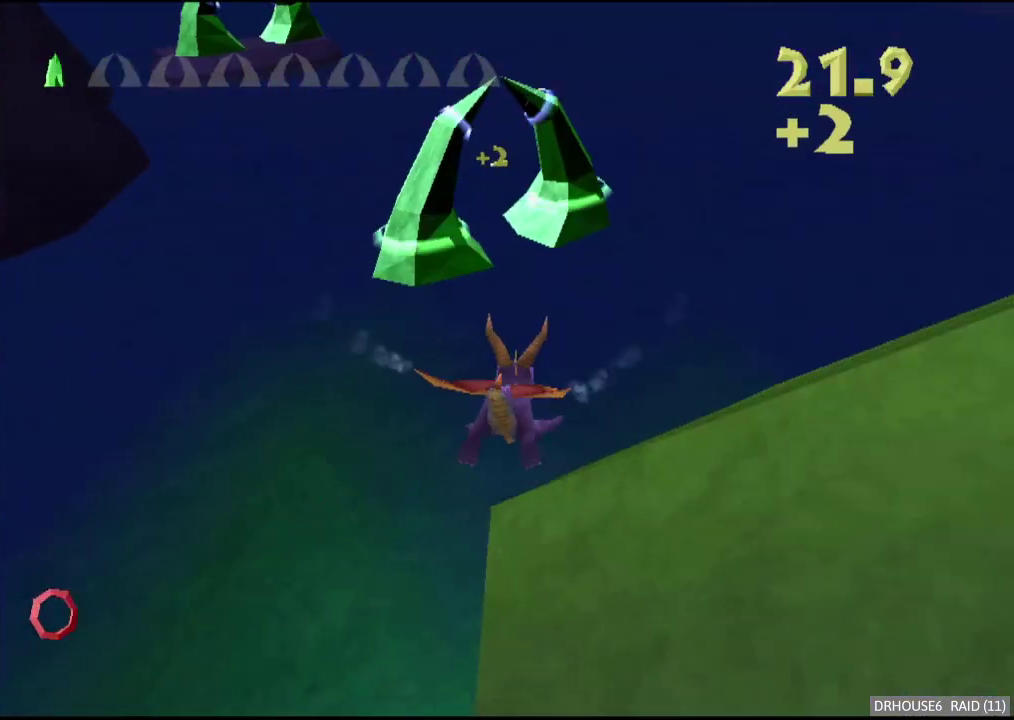
{"buttons": [], "left_stick": "center", "right_stick": "center", "events": []}
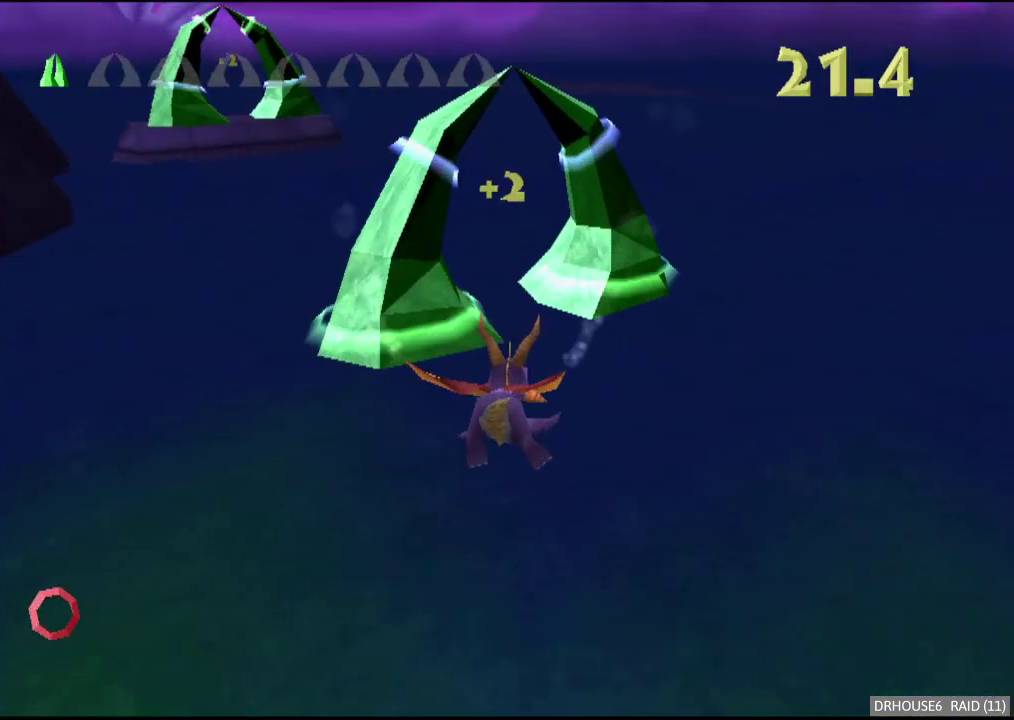
{"buttons": [], "left_stick": "down-left", "right_stick": "center", "events": [[267, "left_stick", "down"], [417, "left_stick", "down-left"]]}
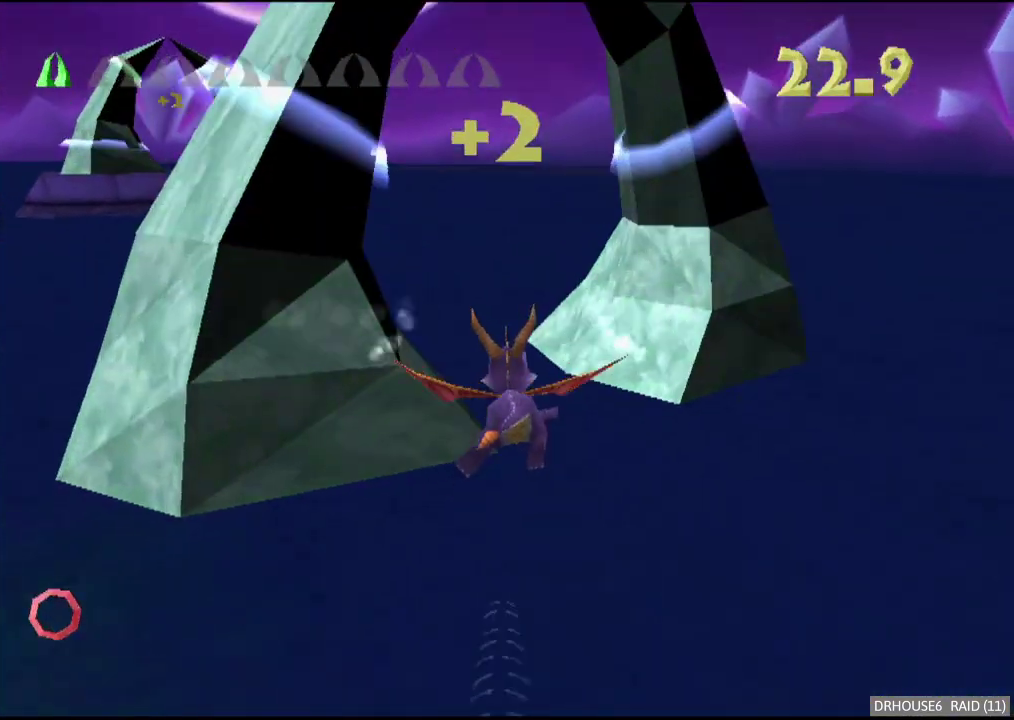
{"buttons": [], "left_stick": "center", "right_stick": "center", "events": [[67, "R2", "down"], [183, "left_stick", "left"], [300, "R2", "up"], [350, "left_stick", "center"]]}
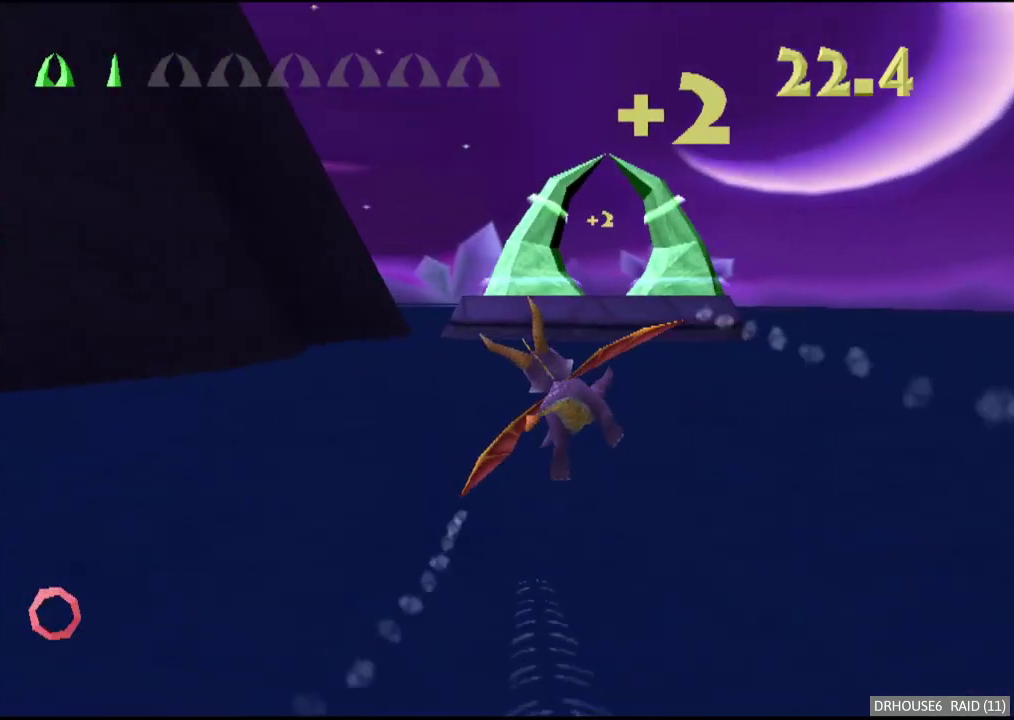
{"buttons": [], "left_stick": "center", "right_stick": "center", "events": [[167, "left_stick", "right"], [217, "left_stick", "down-right"], [333, "left_stick", "center"]]}
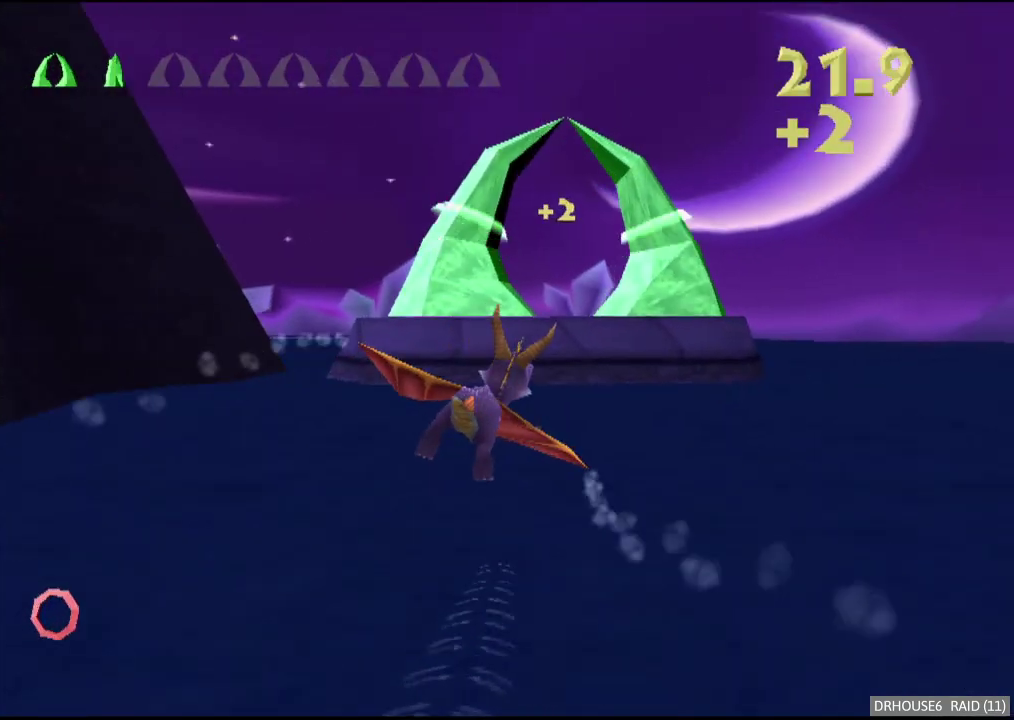
{"buttons": [], "left_stick": "center", "right_stick": "center", "events": [[117, "left_stick", "down"], [333, "left_stick", "center"]]}
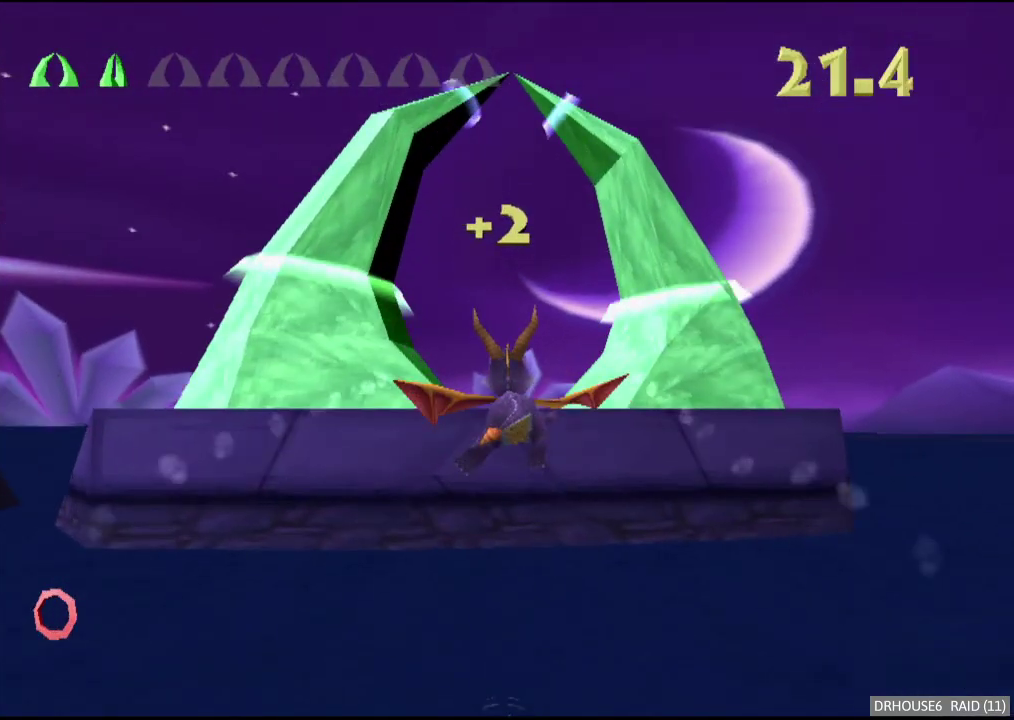
{"buttons": ["R2"], "left_stick": "left", "right_stick": "center", "events": [[50, "R2", "down"], [50, "left_stick", "left"]]}
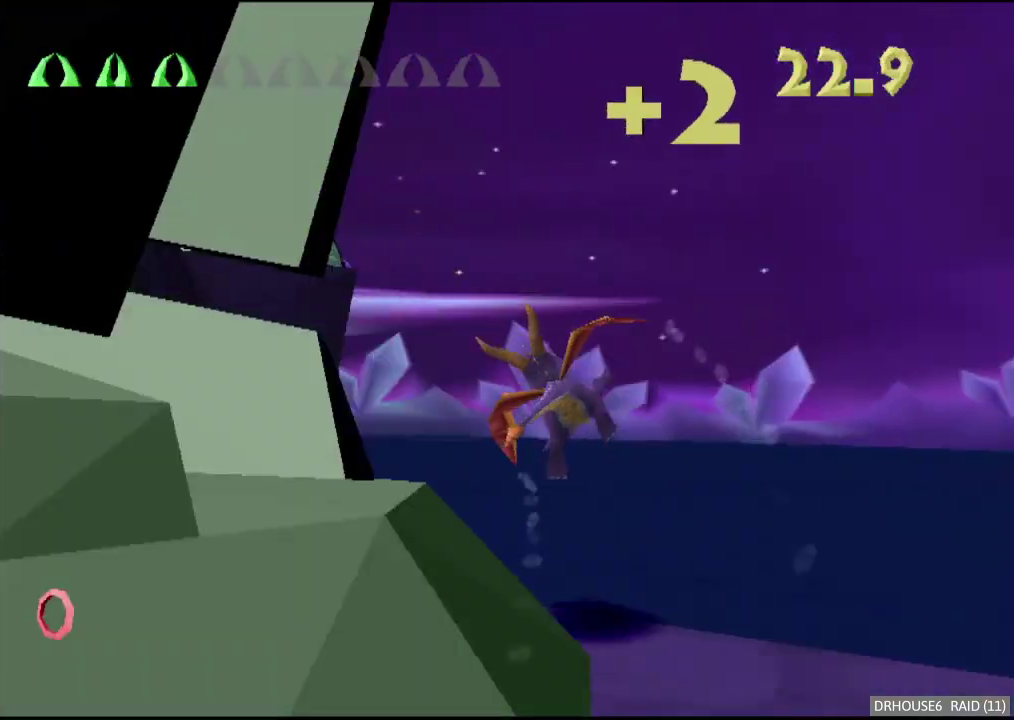
{"buttons": [], "left_stick": "center", "right_stick": "center", "events": [[50, "left_stick", "down-left"], [133, "R2", "up"], [333, "left_stick", "center"]]}
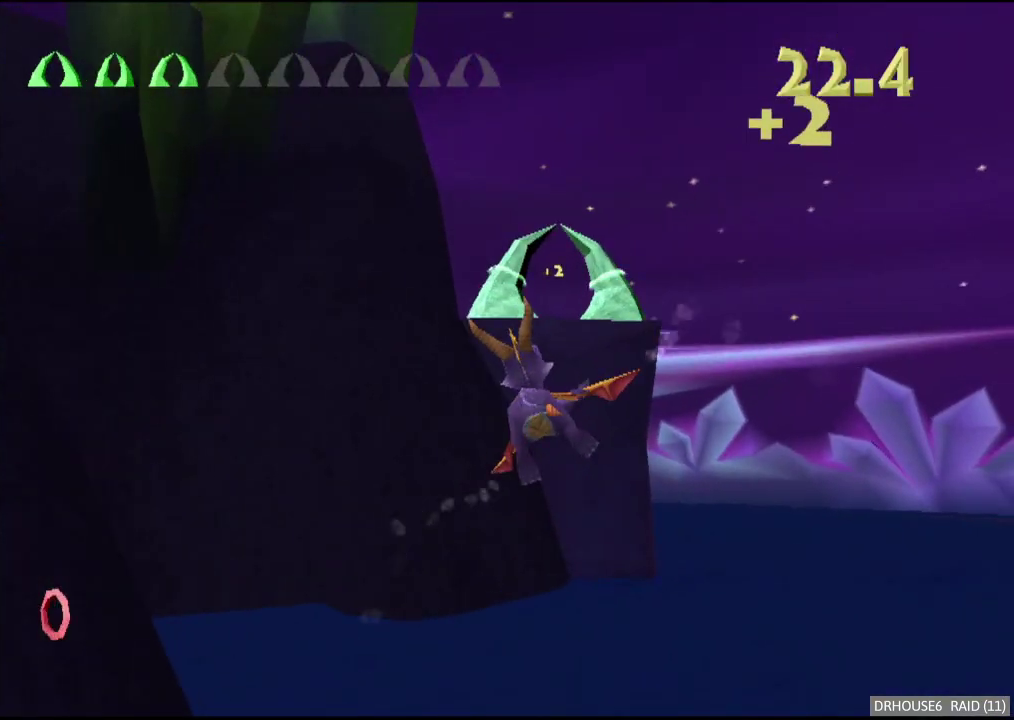
{"buttons": [], "left_stick": "center", "right_stick": "center", "events": [[233, "left_stick", "down"], [467, "left_stick", "center"]]}
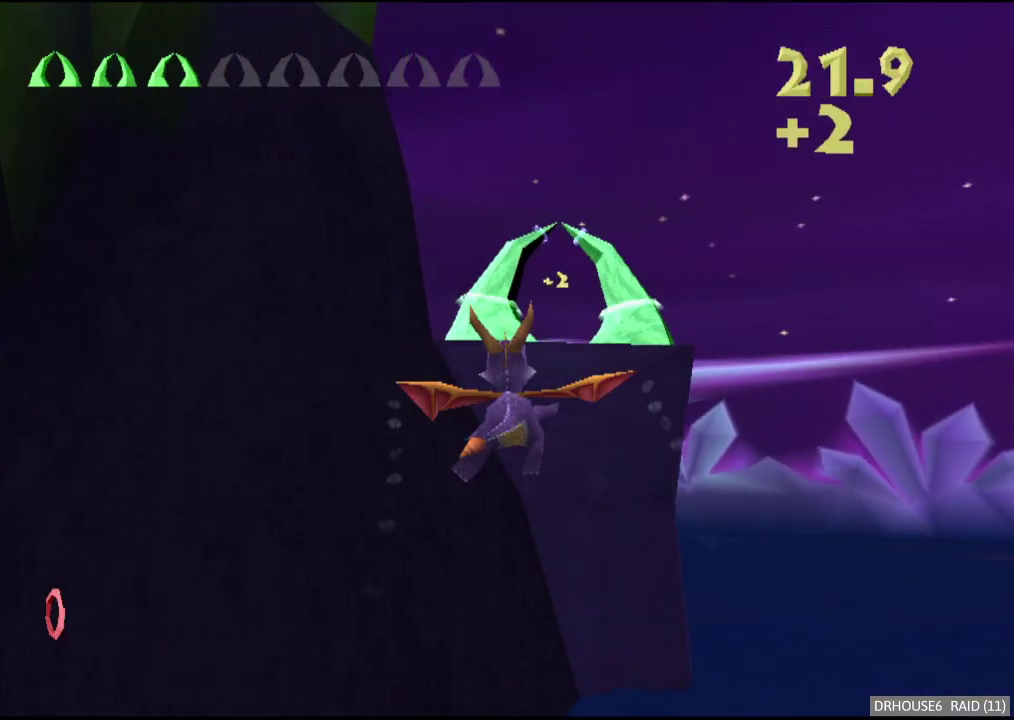
{"buttons": [], "left_stick": "center", "right_stick": "center", "events": [[400, "left_stick", "down-right"], [467, "left_stick", "center"]]}
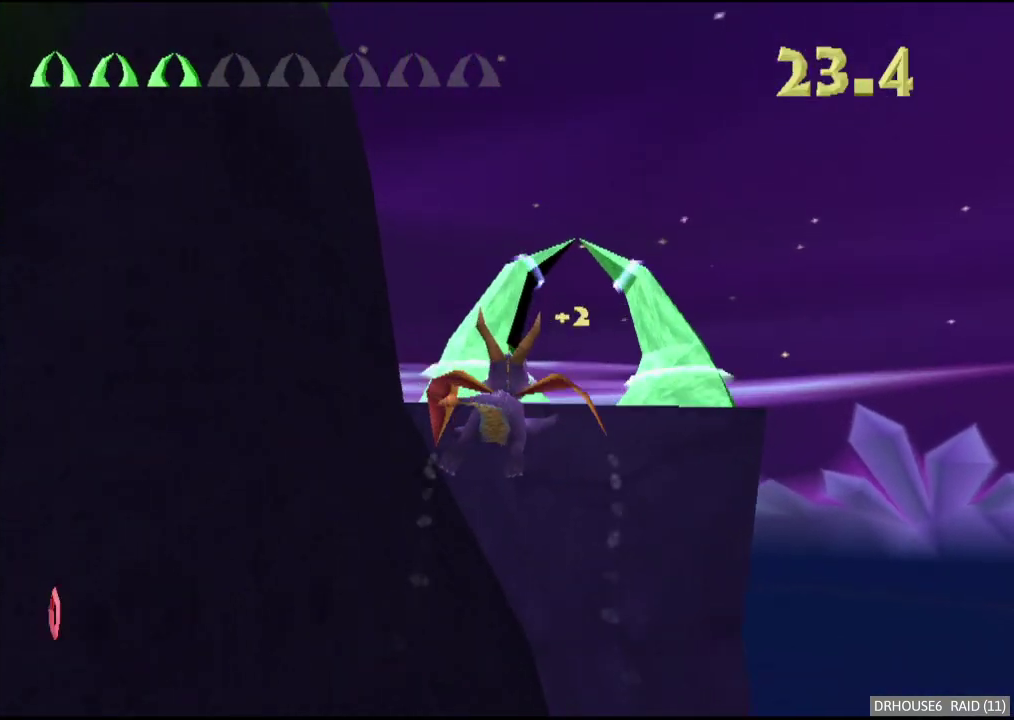
{"buttons": [], "left_stick": "center", "right_stick": "center", "events": [[300, "left_stick", "down"], [417, "left_stick", "center"]]}
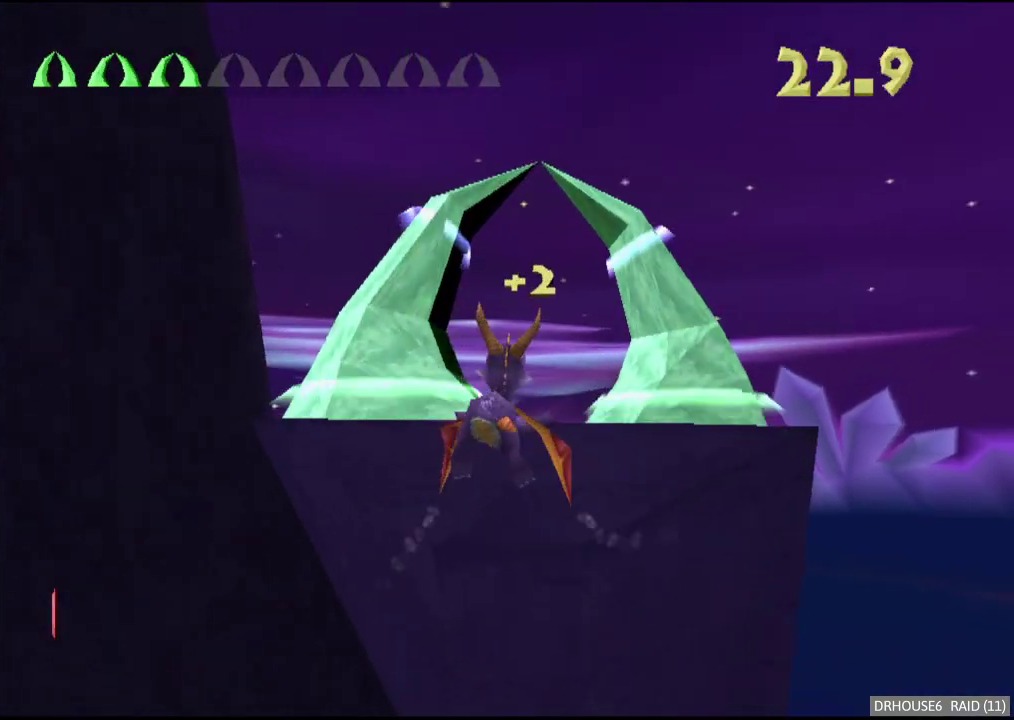
{"buttons": ["R2"], "left_stick": "up-left", "right_stick": "center", "events": [[333, "left_stick", "up-left"], [433, "R2", "down"]]}
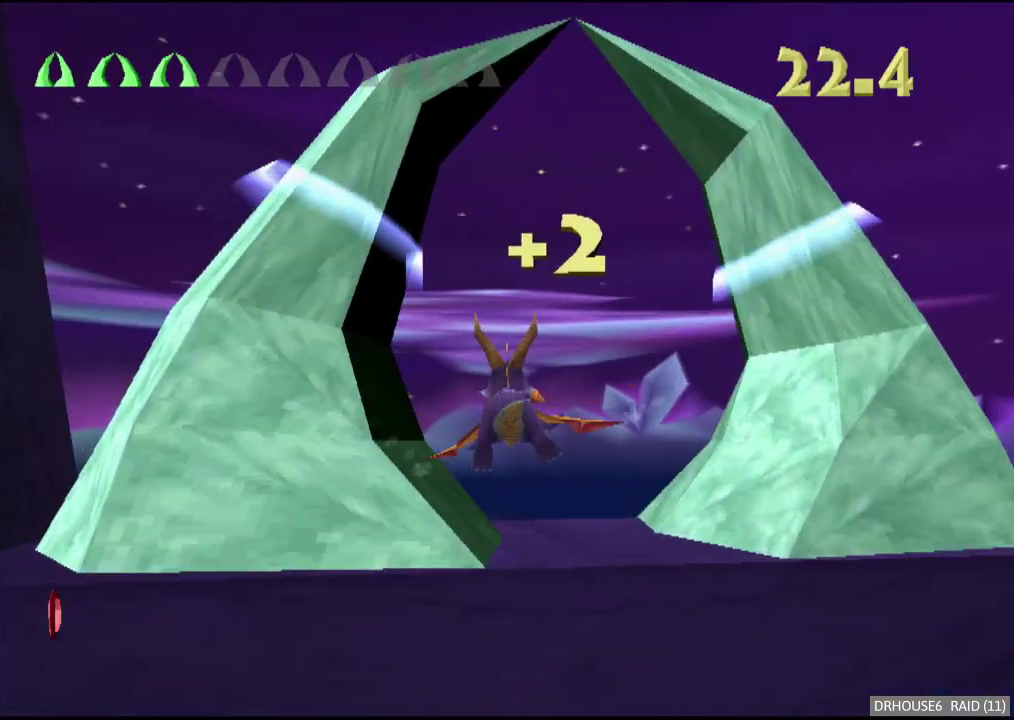
{"buttons": ["R2"], "left_stick": "up-left", "right_stick": "center", "events": []}
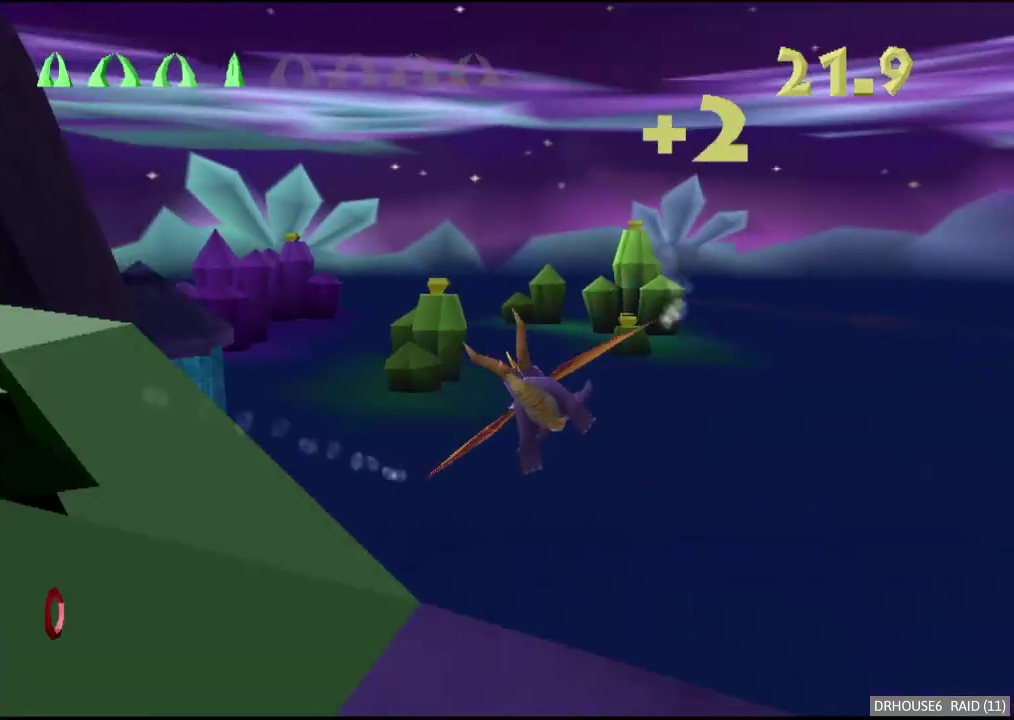
{"buttons": [], "left_stick": "center", "right_stick": "center", "events": [[217, "R2", "up"], [233, "left_stick", "center"]]}
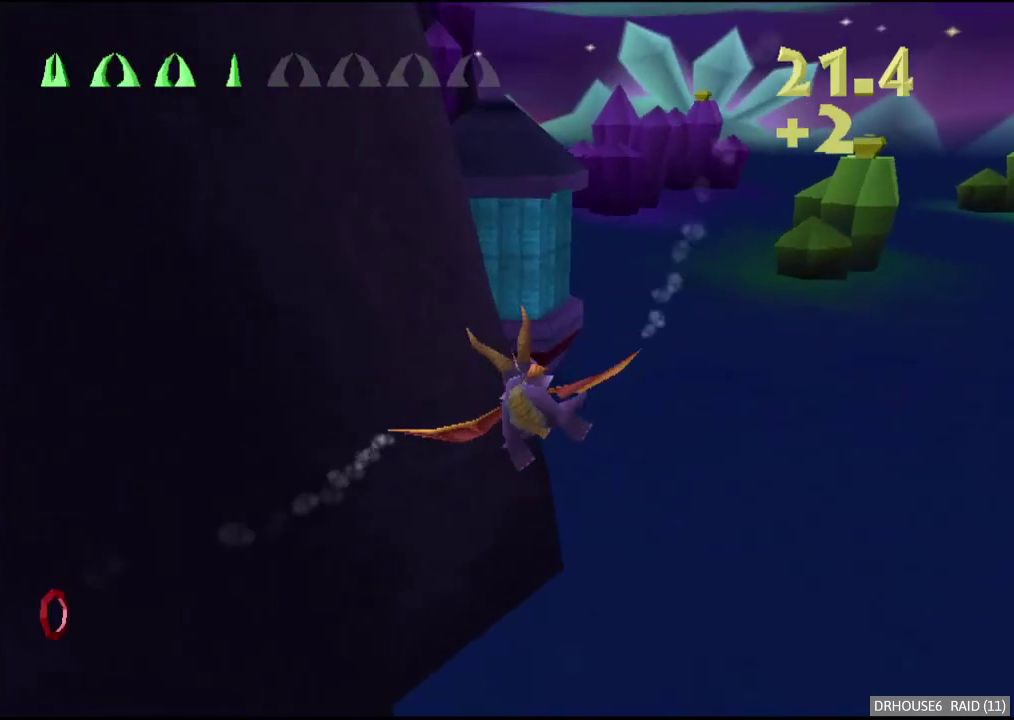
{"buttons": [], "left_stick": "center", "right_stick": "center", "events": []}
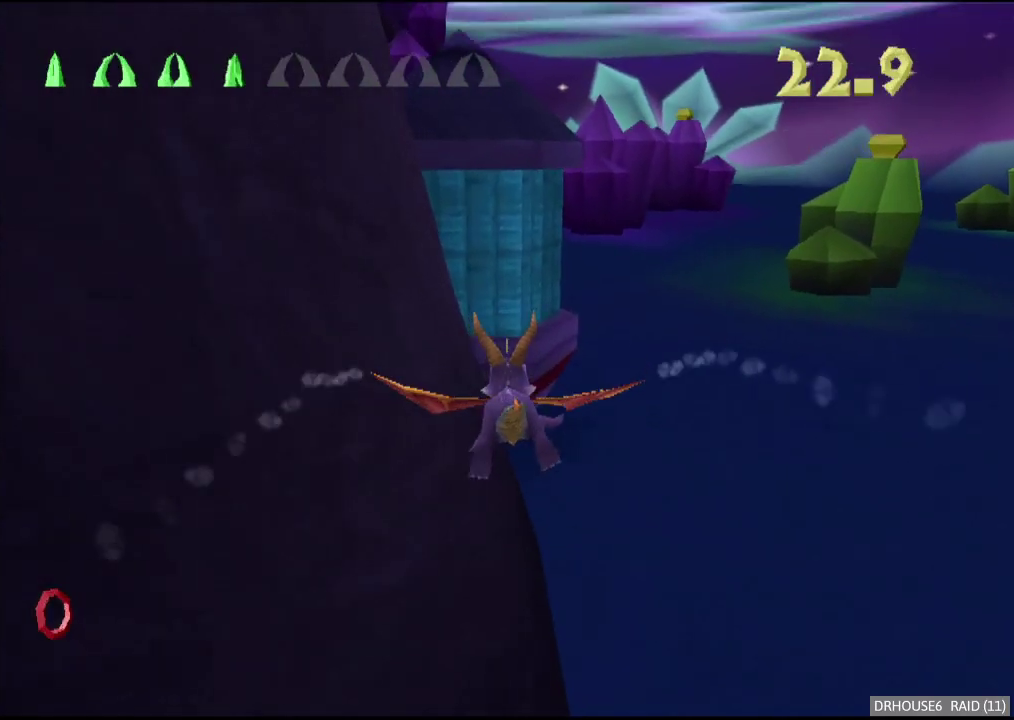
{"buttons": ["B"], "left_stick": "center", "right_stick": "center", "events": [[267, "left_stick", "down"], [400, "left_stick", "center"], [467, "B", "down"]]}
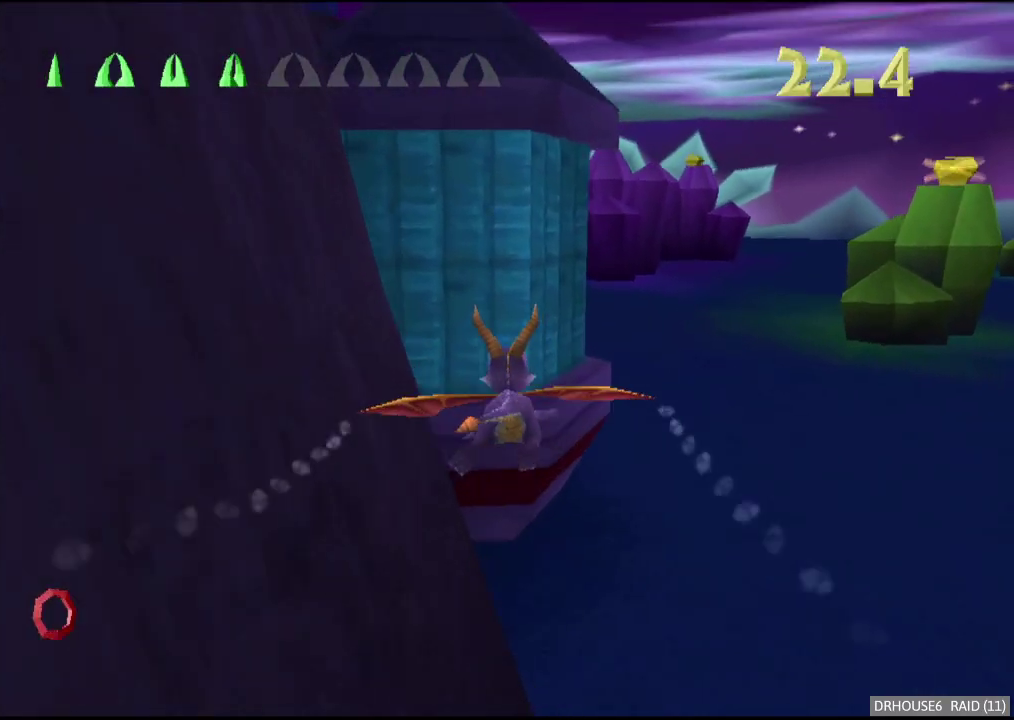
{"buttons": ["L2"], "left_stick": "right", "right_stick": "center", "events": [[67, "B", "up"], [150, "left_stick", "right"], [167, "L2", "down"]]}
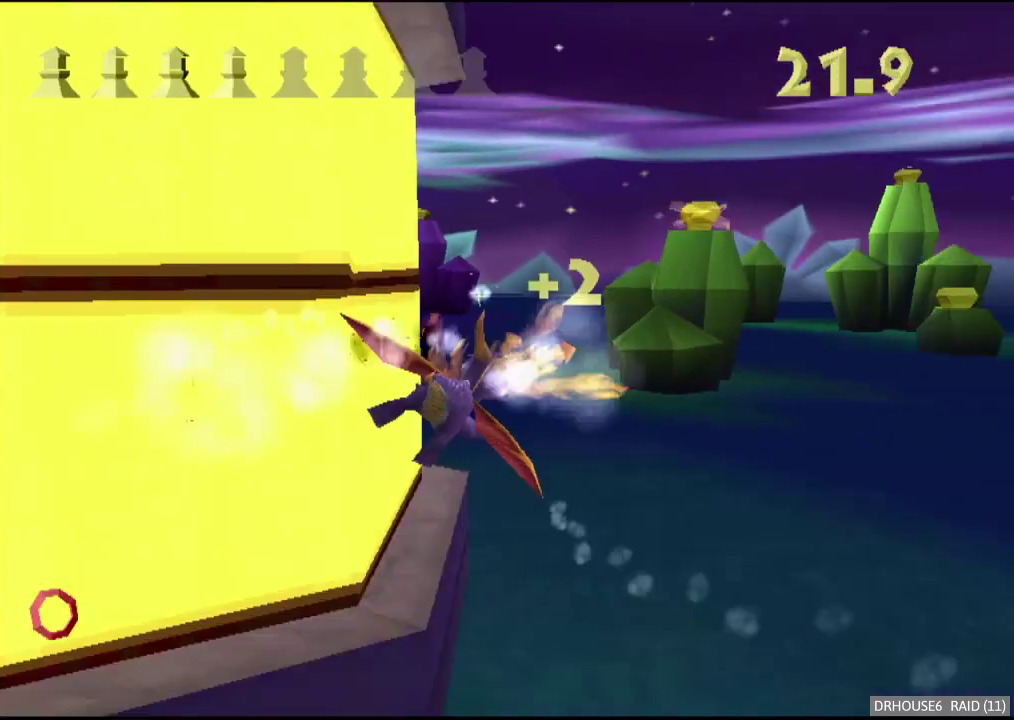
{"buttons": [], "left_stick": "down-left", "right_stick": "center", "events": [[50, "L2", "up"], [100, "left_stick", "center"], [300, "left_stick", "down"], [367, "left_stick", "down-left"]]}